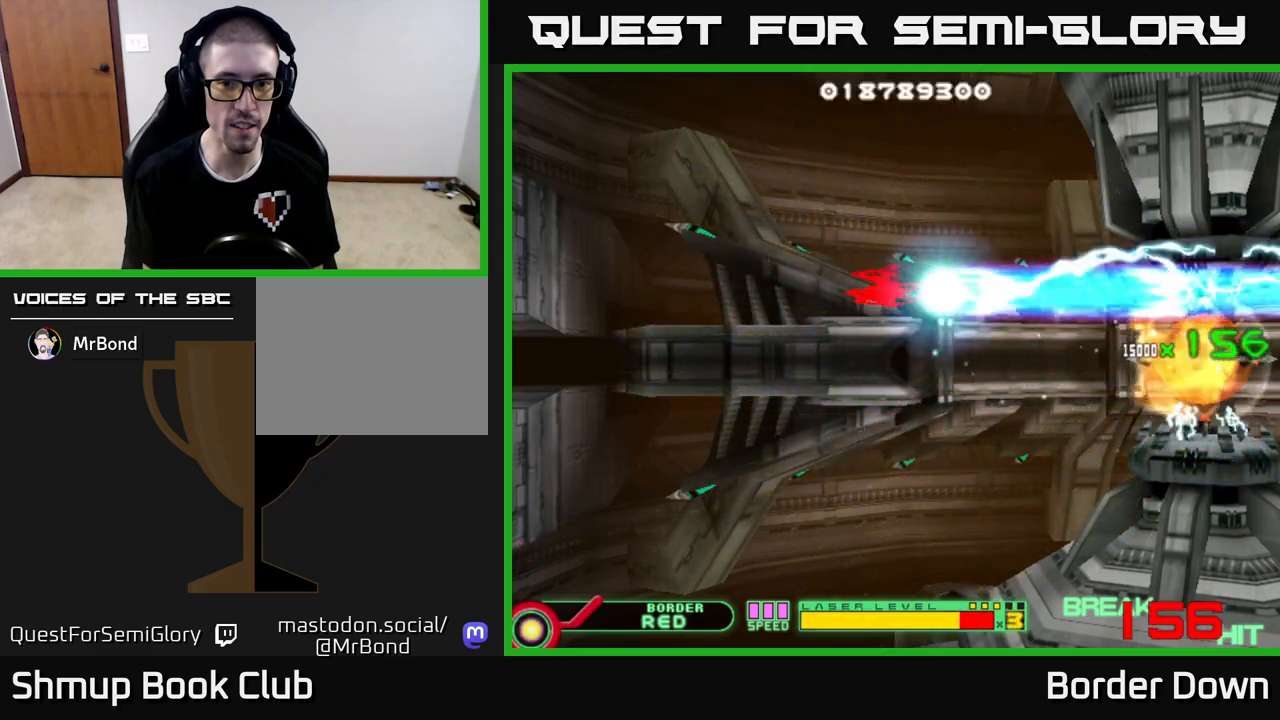
Gameplay with a controller (Xbox layout); each line is a JSON object with the inputs held at the frame after it. "events" lists button and stick changes between this image and that frame as [ms after this image, input, new state], when the widget could be followed in between.
{"buttons": ["A", "DPAD_LEFT"], "left_stick": "center", "right_stick": "center", "events": [[217, "B", "up"], [217, "DPAD_RIGHT", "up"], [283, "DPAD_LEFT", "down"], [300, "A", "down"], [333, "DPAD_DOWN", "up"], [400, "A", "up"], [467, "A", "down"]]}
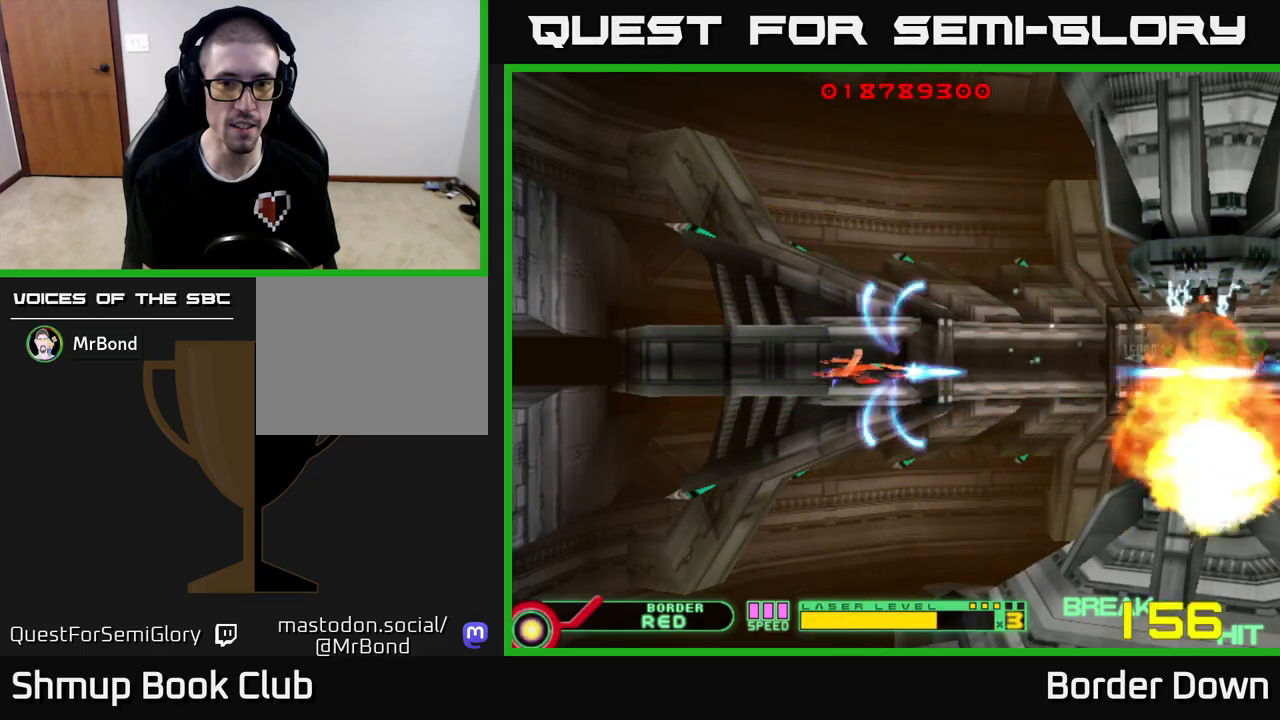
{"buttons": ["A"], "left_stick": "center", "right_stick": "center", "events": [[33, "A", "up"], [100, "A", "down"], [200, "A", "up"], [250, "A", "down"], [317, "DPAD_LEFT", "up"], [350, "A", "up"], [400, "A", "down"]]}
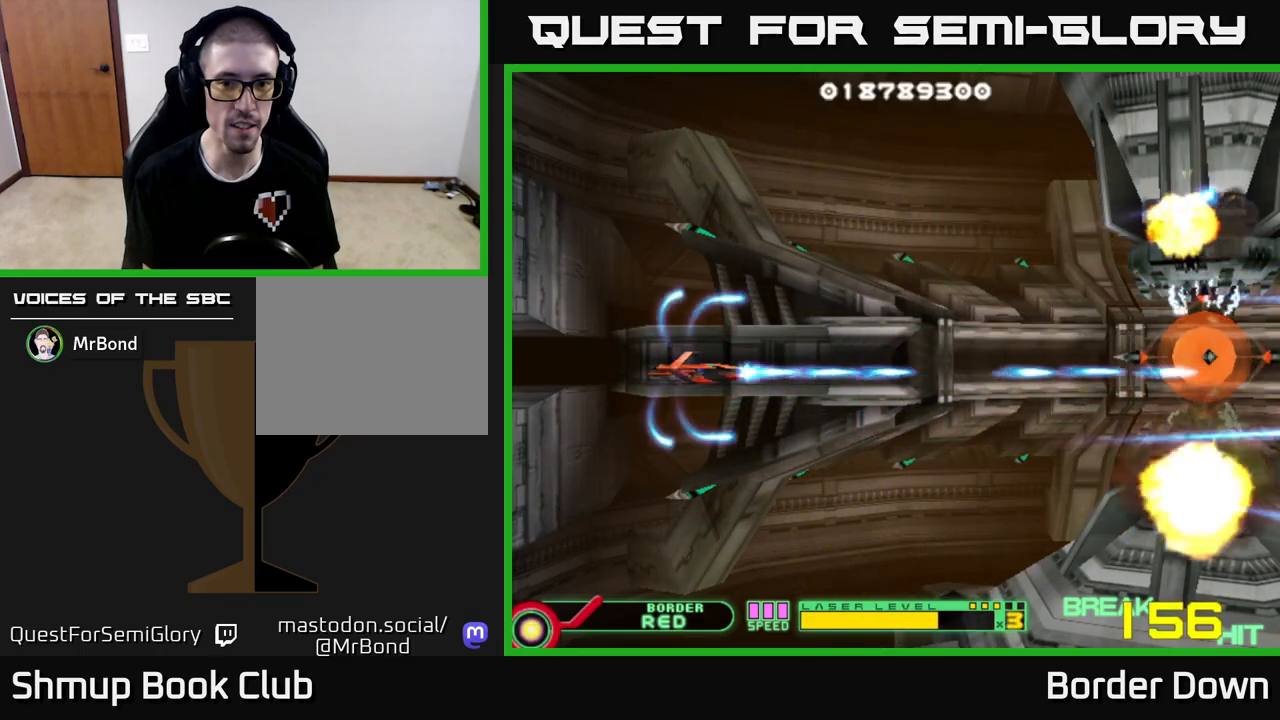
{"buttons": [], "left_stick": "center", "right_stick": "center", "events": [[17, "A", "up"], [67, "A", "down"], [167, "A", "up"], [233, "A", "down"], [333, "A", "up"], [417, "A", "down"], [483, "A", "up"]]}
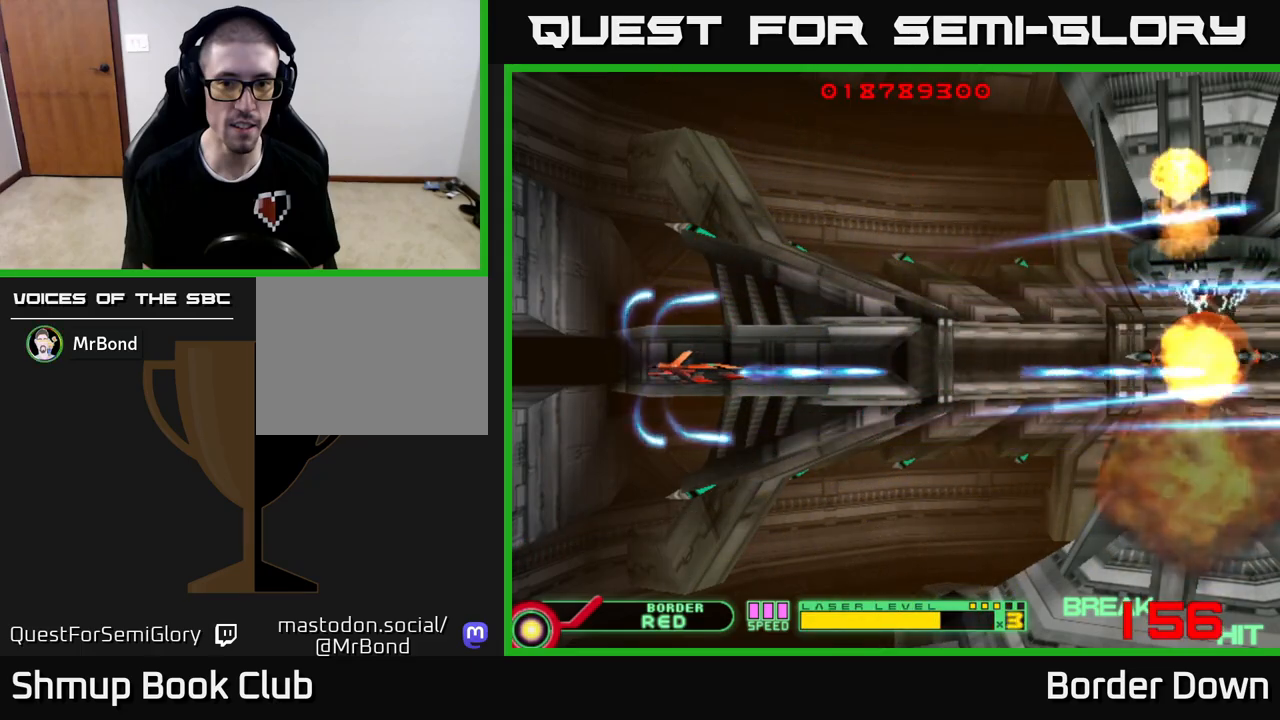
{"buttons": [], "left_stick": "center", "right_stick": "center", "events": [[100, "A", "down"], [183, "A", "up"]]}
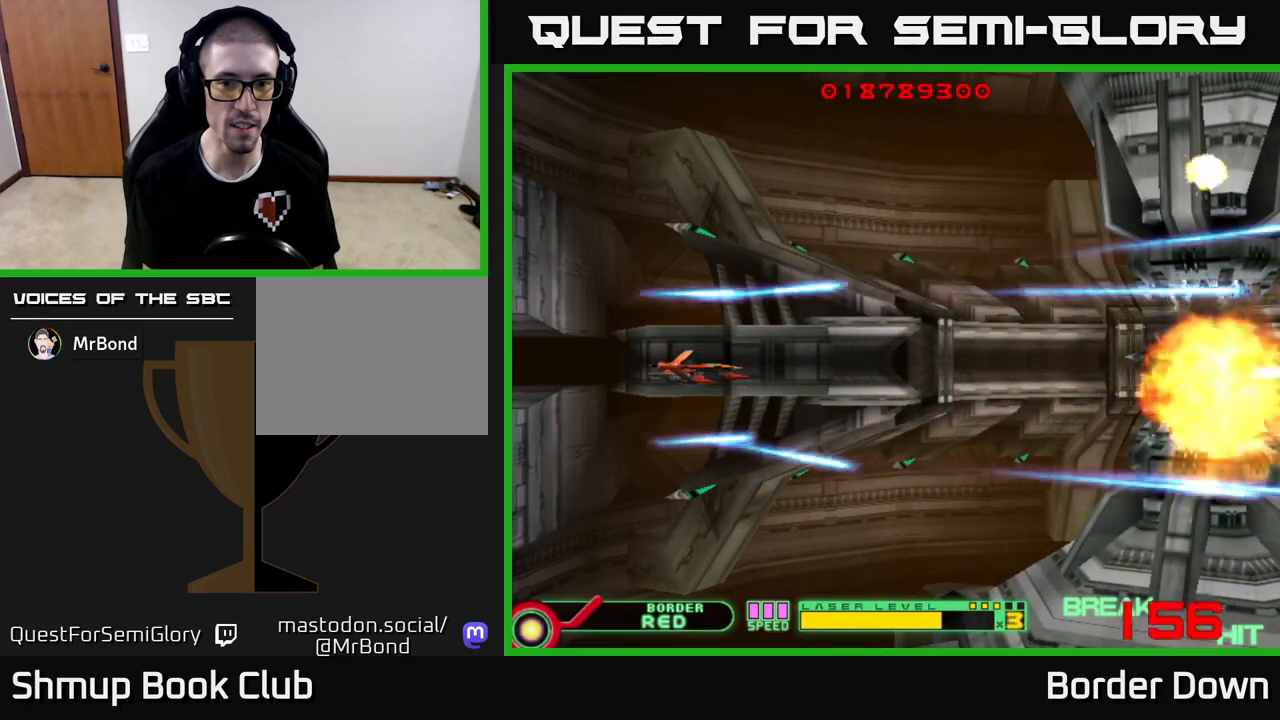
{"buttons": ["A"], "left_stick": "center", "right_stick": "center", "events": [[67, "A", "down"], [200, "A", "up"], [267, "A", "down"], [367, "A", "up"], [433, "A", "down"]]}
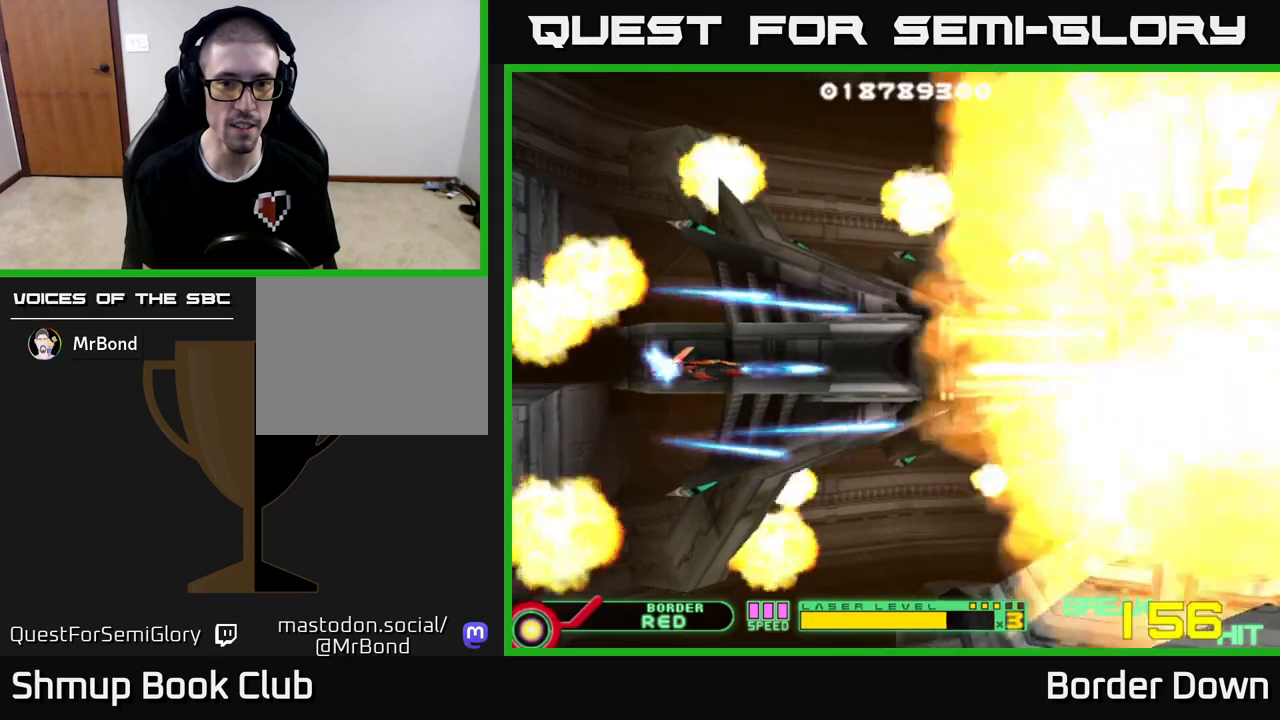
{"buttons": ["A"], "left_stick": "center", "right_stick": "center", "events": [[33, "A", "up"], [100, "A", "down"], [217, "A", "up"], [283, "A", "down"], [367, "A", "up"], [450, "A", "down"]]}
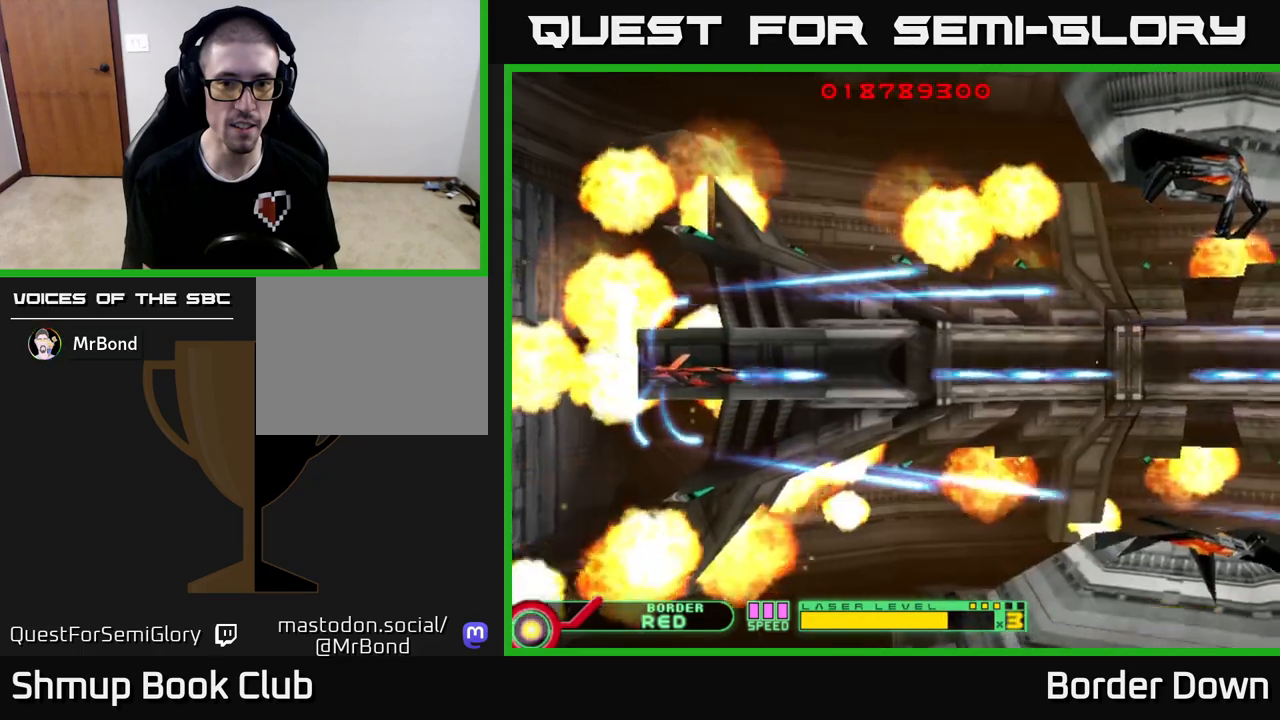
{"buttons": ["A"], "left_stick": "center", "right_stick": "center", "events": [[17, "DPAD_RIGHT", "down"], [50, "A", "up"], [117, "A", "down"], [167, "DPAD_RIGHT", "up"], [233, "A", "up"], [283, "A", "down"], [400, "A", "up"], [467, "A", "down"]]}
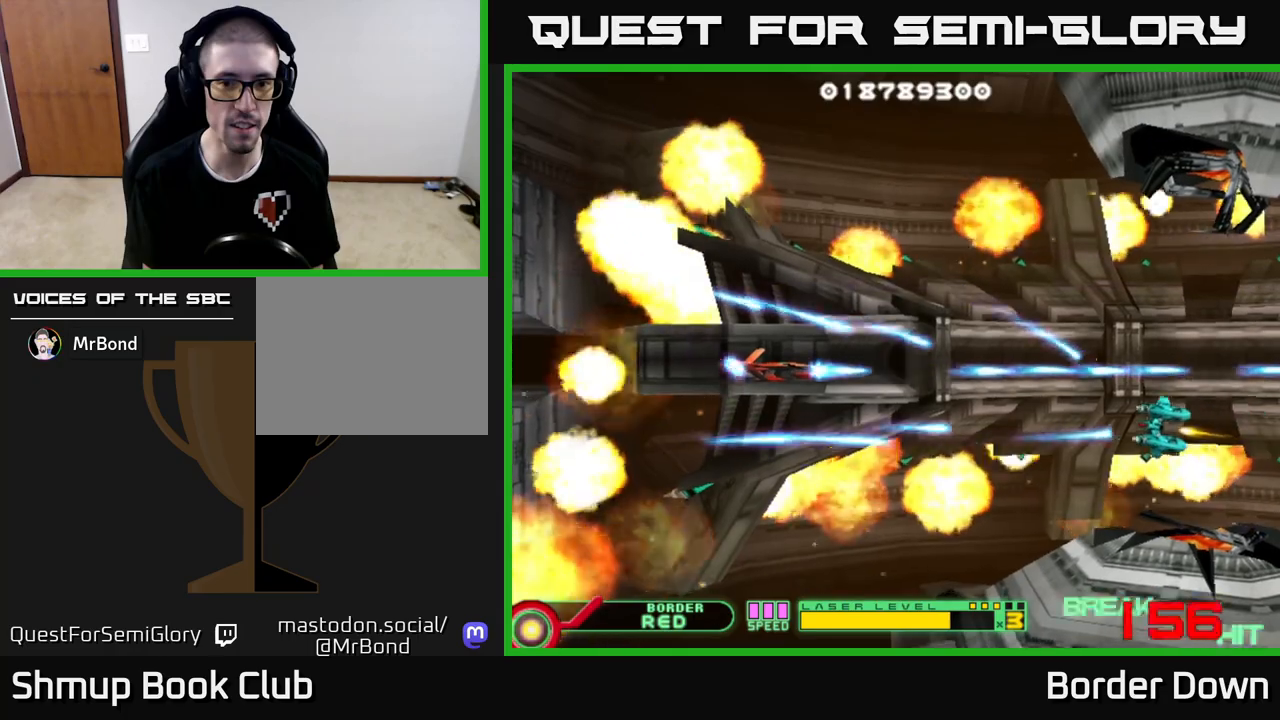
{"buttons": ["A", "DPAD_DOWN"], "left_stick": "center", "right_stick": "center", "events": [[67, "A", "up"], [133, "A", "down"], [233, "A", "up"], [283, "DPAD_LEFT", "down"], [300, "A", "down"], [417, "A", "up"], [450, "A", "down"], [450, "DPAD_DOWN", "down"], [467, "DPAD_LEFT", "up"]]}
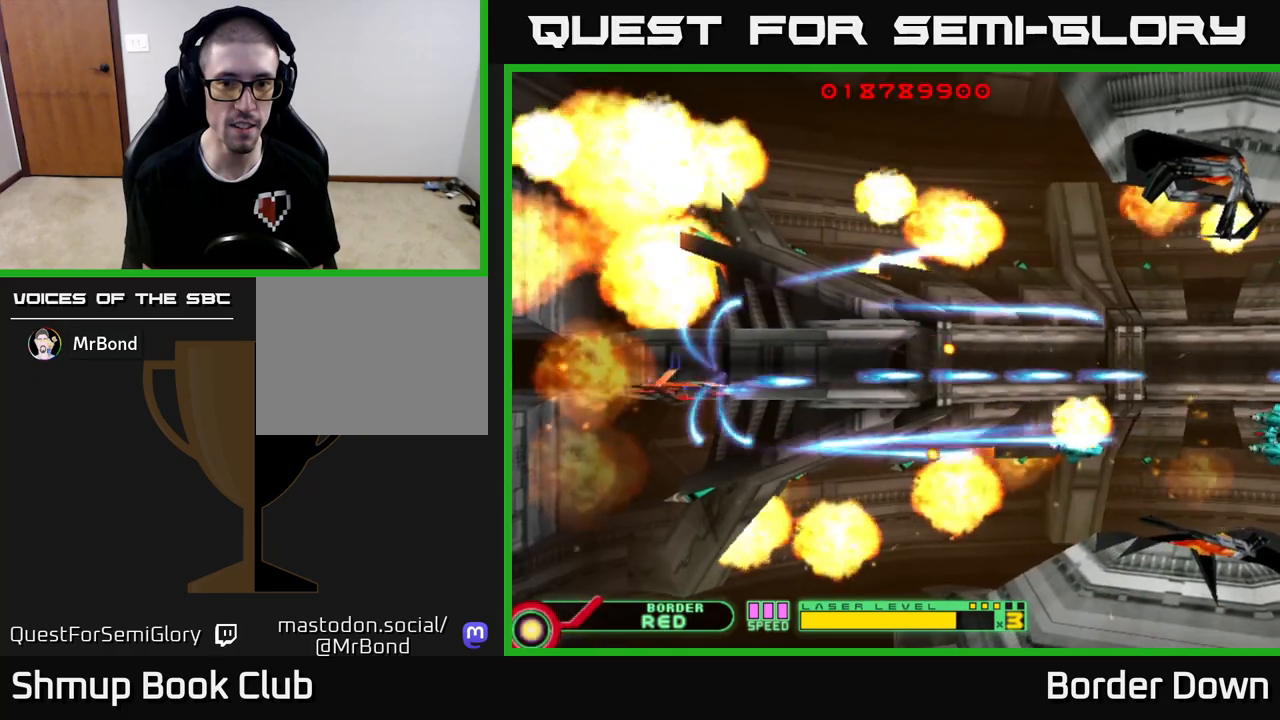
{"buttons": ["A", "DPAD_RIGHT"], "left_stick": "center", "right_stick": "center"}
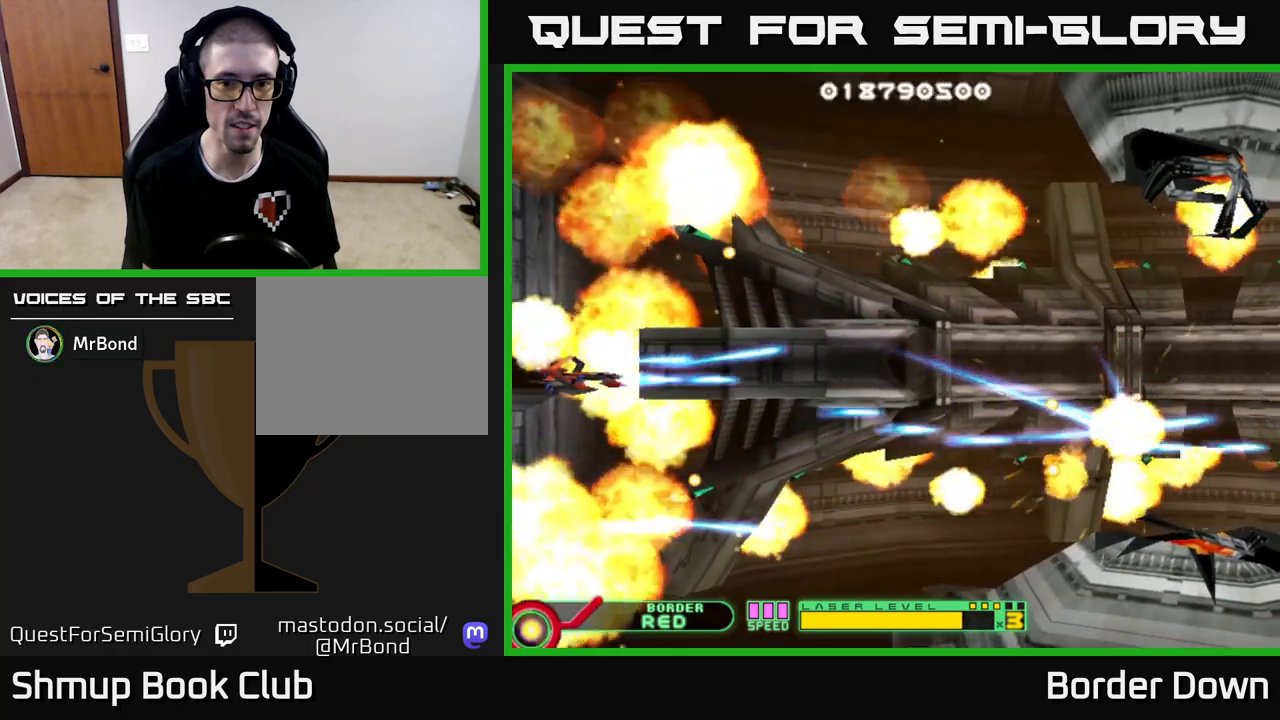
{"buttons": [], "left_stick": "center", "right_stick": "center", "events": [[17, "DPAD_DOWN", "down"], [33, "A", "up"], [83, "A", "down"], [83, "DPAD_DOWN", "up"], [117, "DPAD_UP", "down"], [167, "A", "up"], [167, "DPAD_UP", "up"], [217, "A", "down"], [217, "DPAD_RIGHT", "up"], [333, "A", "up"], [333, "DPAD_DOWN", "down"], [400, "A", "down"], [433, "DPAD_DOWN", "up"], [483, "A", "up"]]}
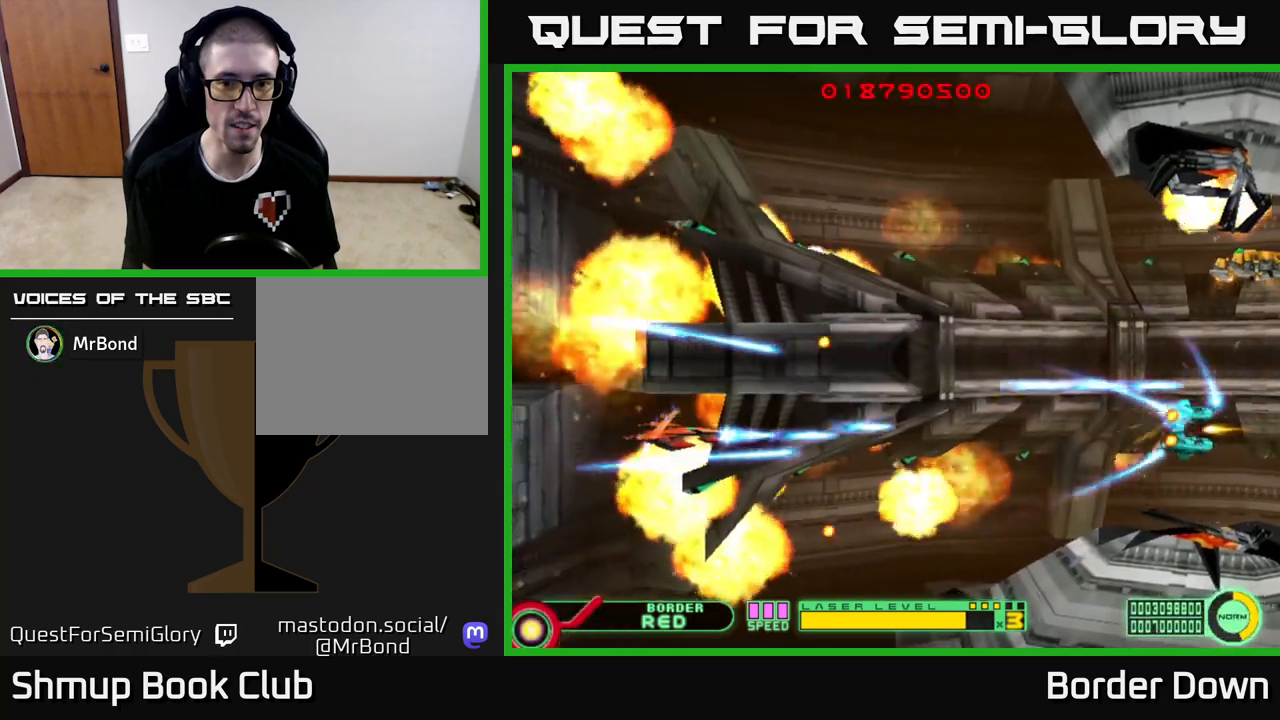
{"buttons": [], "left_stick": "center", "right_stick": "center", "events": [[50, "A", "down"], [133, "A", "up"], [217, "A", "down"], [300, "A", "up"], [383, "A", "down"], [467, "A", "up"]]}
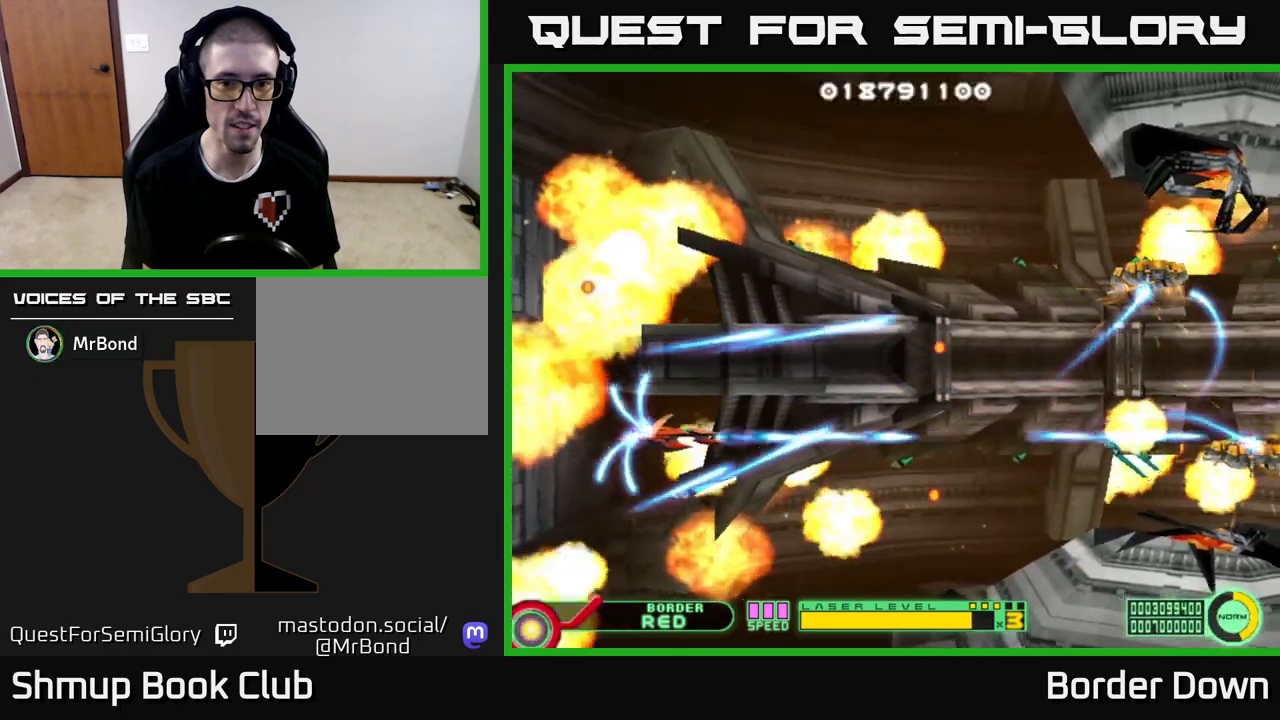
{"buttons": ["A", "DPAD_UP"], "left_stick": "center", "right_stick": "center", "events": [[33, "A", "down"], [33, "DPAD_UP", "down"], [217, "DPAD_UP", "up"], [267, "DPAD_DOWN", "down"], [367, "DPAD_RIGHT", "down"], [400, "DPAD_DOWN", "up"], [417, "DPAD_RIGHT", "up"], [417, "DPAD_UP", "down"]]}
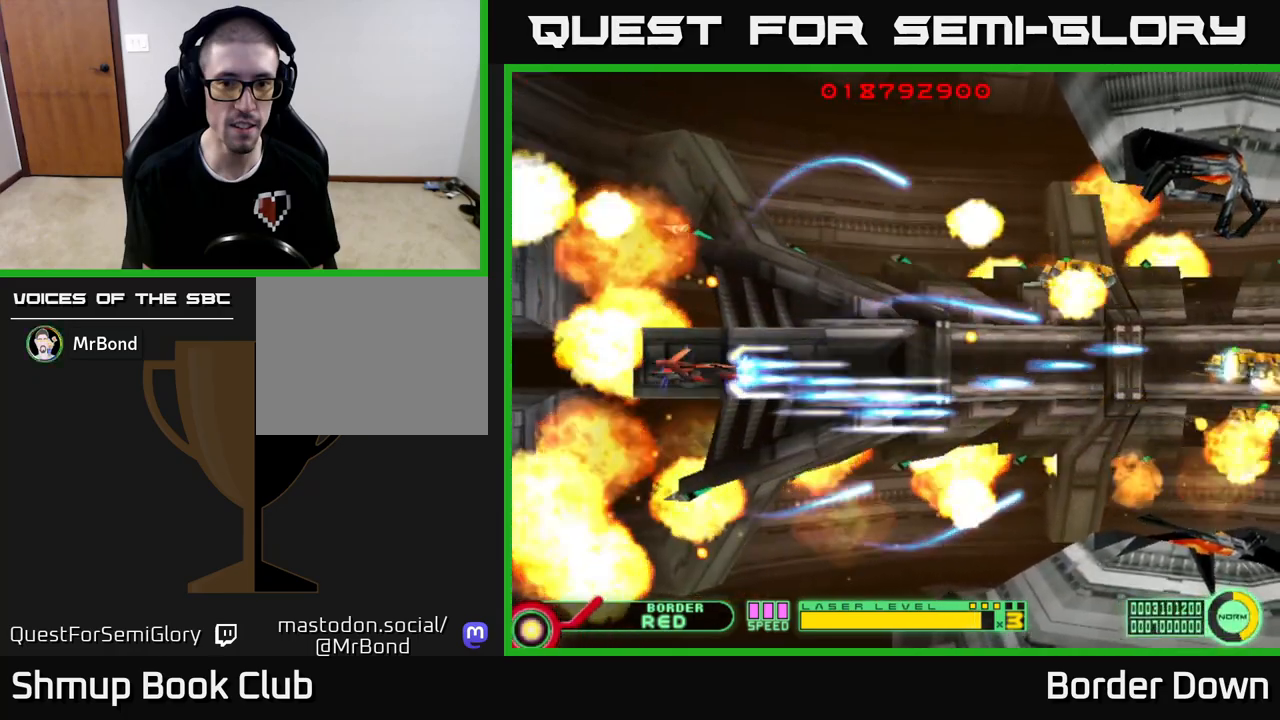
{"buttons": ["A", "DPAD_UP"], "left_stick": "center", "right_stick": "center", "events": [[17, "DPAD_UP", "up"], [50, "DPAD_DOWN", "down"], [133, "A", "up"], [150, "DPAD_DOWN", "up"], [183, "A", "down"], [183, "DPAD_LEFT", "down"], [200, "DPAD_UP", "down"], [233, "DPAD_UP", "up"], [267, "A", "up"], [300, "DPAD_DOWN", "down"], [317, "DPAD_LEFT", "up"], [333, "A", "down"], [383, "DPAD_DOWN", "up"], [400, "DPAD_UP", "down"], [417, "A", "up"], [483, "A", "down"]]}
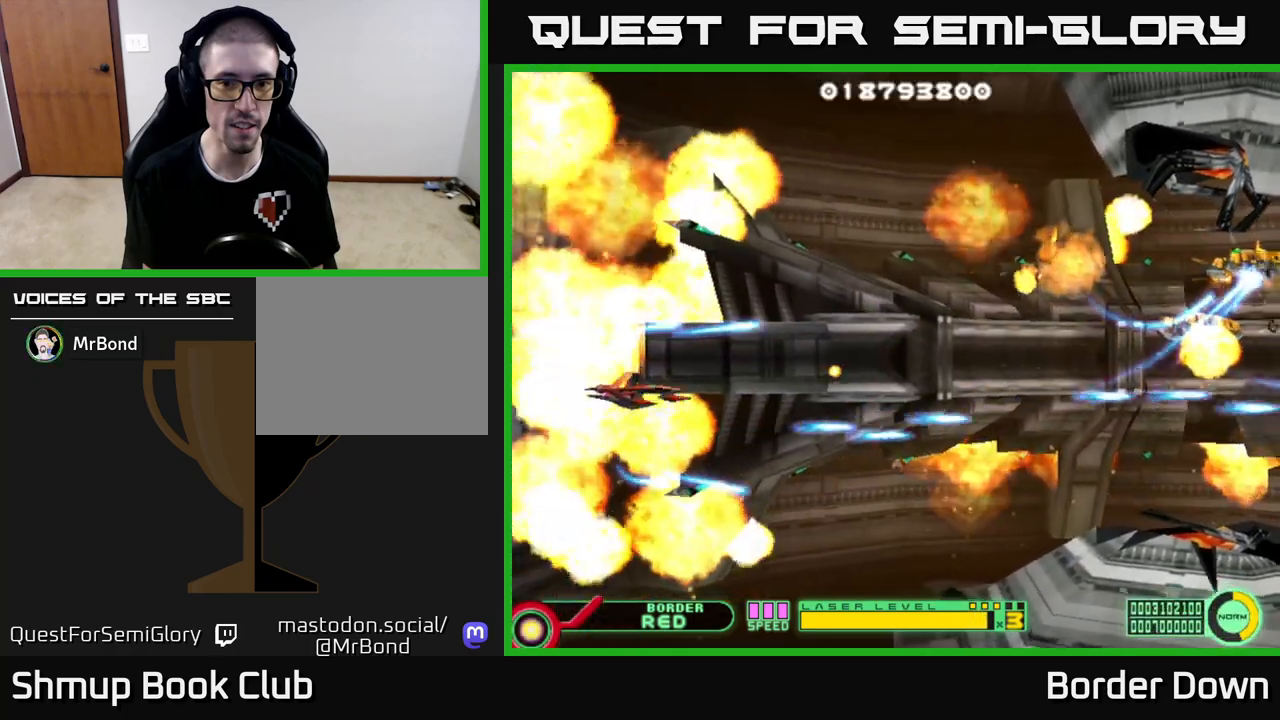
{"buttons": ["A", "DPAD_DOWN"], "left_stick": "center", "right_stick": "center", "events": [[50, "DPAD_RIGHT", "down"], [67, "A", "up"], [133, "A", "down"], [250, "A", "up"], [250, "DPAD_UP", "up"], [317, "A", "down"], [417, "A", "up"], [450, "DPAD_DOWN", "down"], [467, "A", "down"], [483, "DPAD_RIGHT", "up"]]}
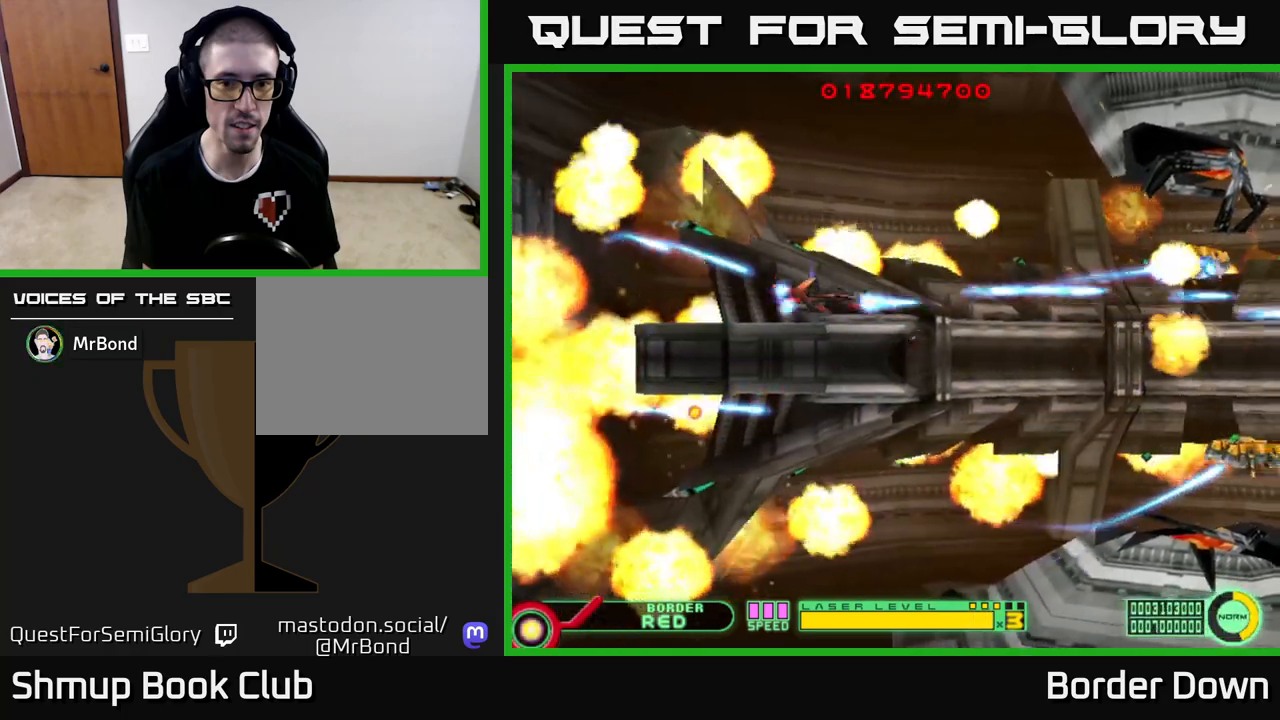
{"buttons": ["A", "DPAD_UP"], "left_stick": "center", "right_stick": "center", "events": [[67, "A", "up"], [117, "A", "down"], [150, "DPAD_RIGHT", "down"], [233, "A", "up"], [233, "DPAD_RIGHT", "up"], [283, "A", "down"], [367, "DPAD_DOWN", "up"], [400, "A", "up"], [400, "DPAD_UP", "down"], [467, "A", "down"]]}
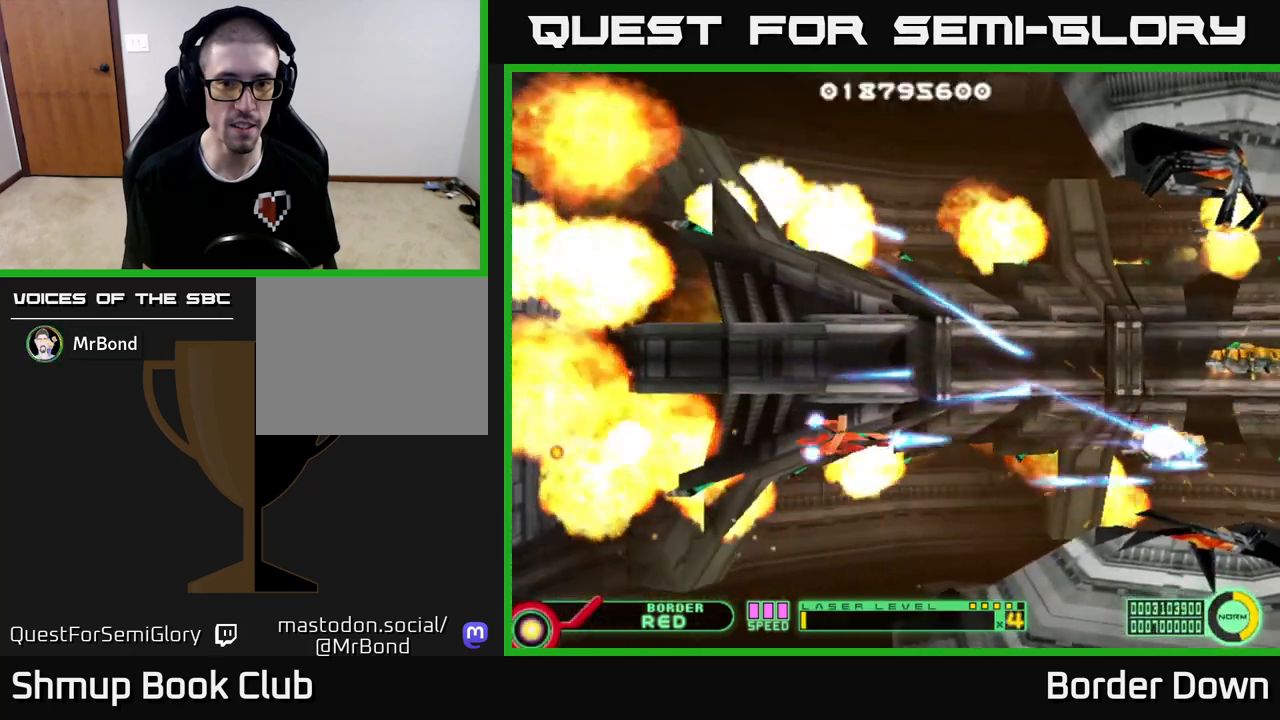
{"buttons": ["A", "DPAD_DOWN"], "left_stick": "center", "right_stick": "center", "events": [[50, "A", "up"], [117, "A", "down"], [200, "A", "up"], [283, "A", "down"], [300, "DPAD_UP", "up"], [333, "DPAD_DOWN", "down"], [383, "A", "up"], [450, "A", "down"]]}
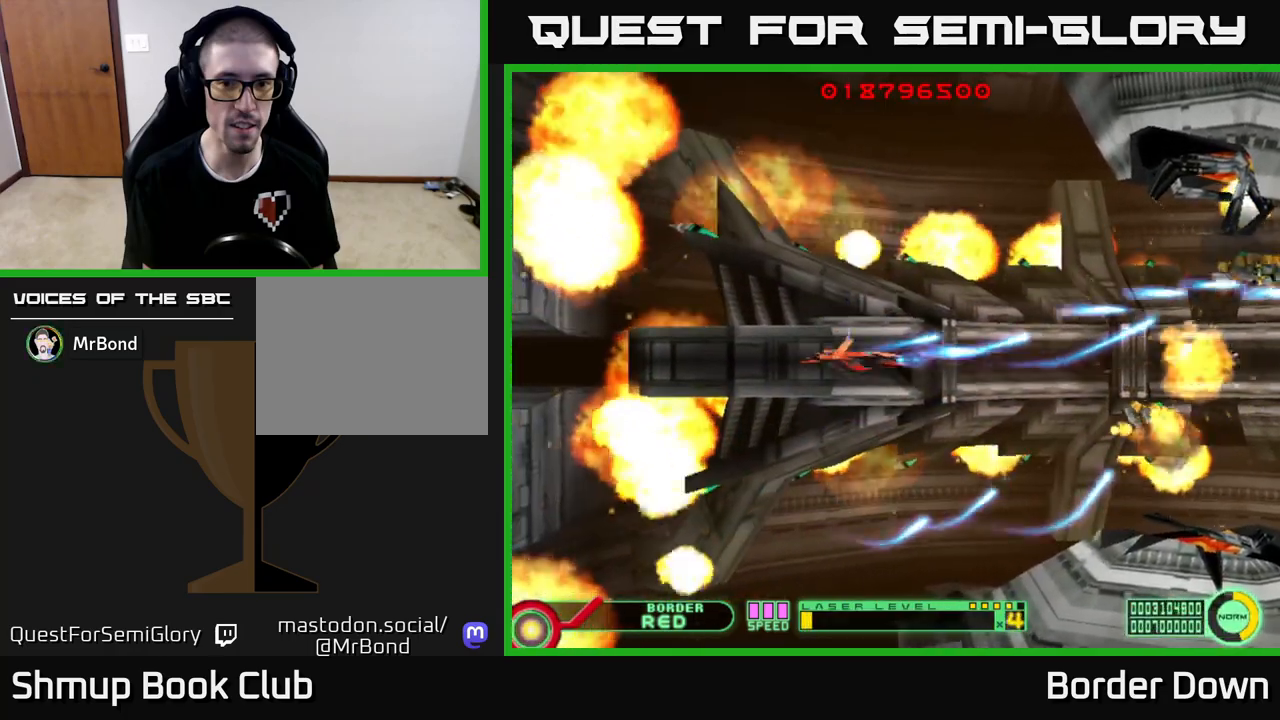
{"buttons": ["A"], "left_stick": "center", "right_stick": "center", "events": [[33, "A", "up"], [100, "DPAD_DOWN", "up"], [100, "DPAD_LEFT", "down"], [117, "A", "down"], [133, "DPAD_UP", "down"], [167, "DPAD_LEFT", "up"], [200, "A", "up"], [283, "A", "down"], [383, "A", "up"], [450, "A", "down"], [500, "DPAD_UP", "up"]]}
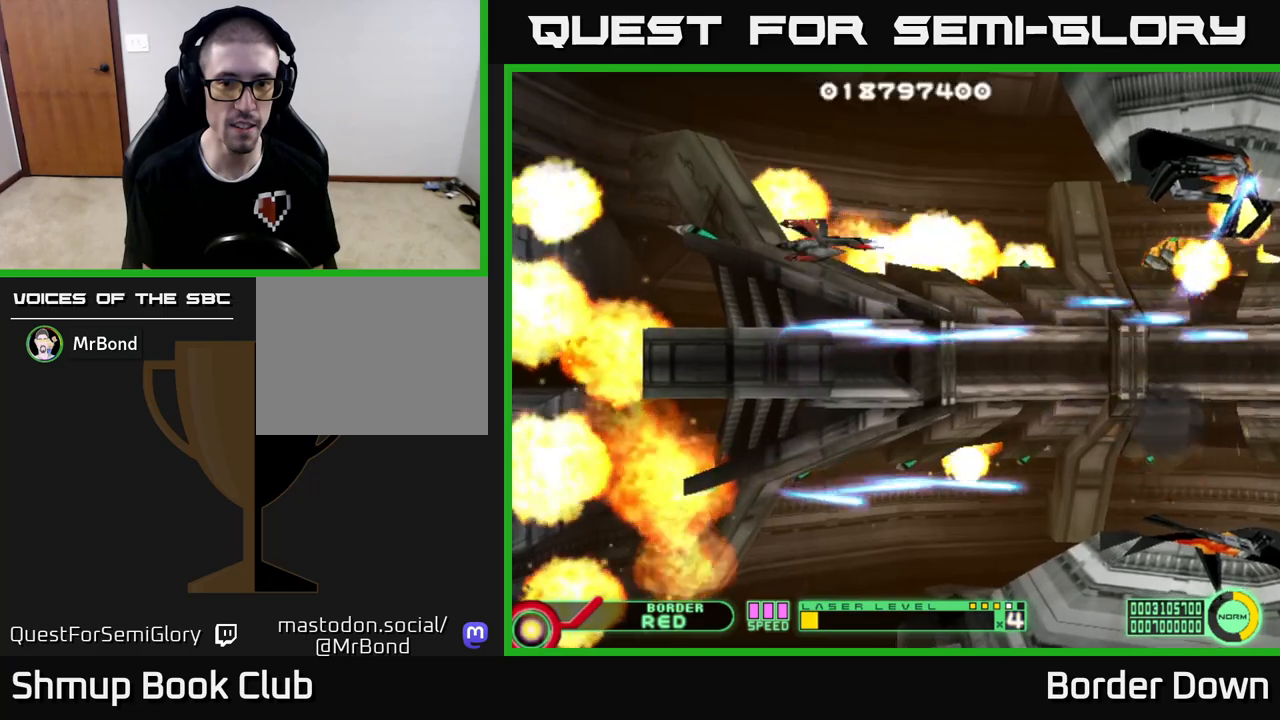
{"buttons": ["A", "DPAD_DOWN", "DPAD_RIGHT"], "left_stick": "center", "right_stick": "center", "events": [[50, "DPAD_DOWN", "down"], [67, "A", "up"], [117, "A", "down"], [217, "A", "up"], [283, "A", "down"], [383, "A", "up"], [467, "A", "down"], [500, "DPAD_RIGHT", "down"]]}
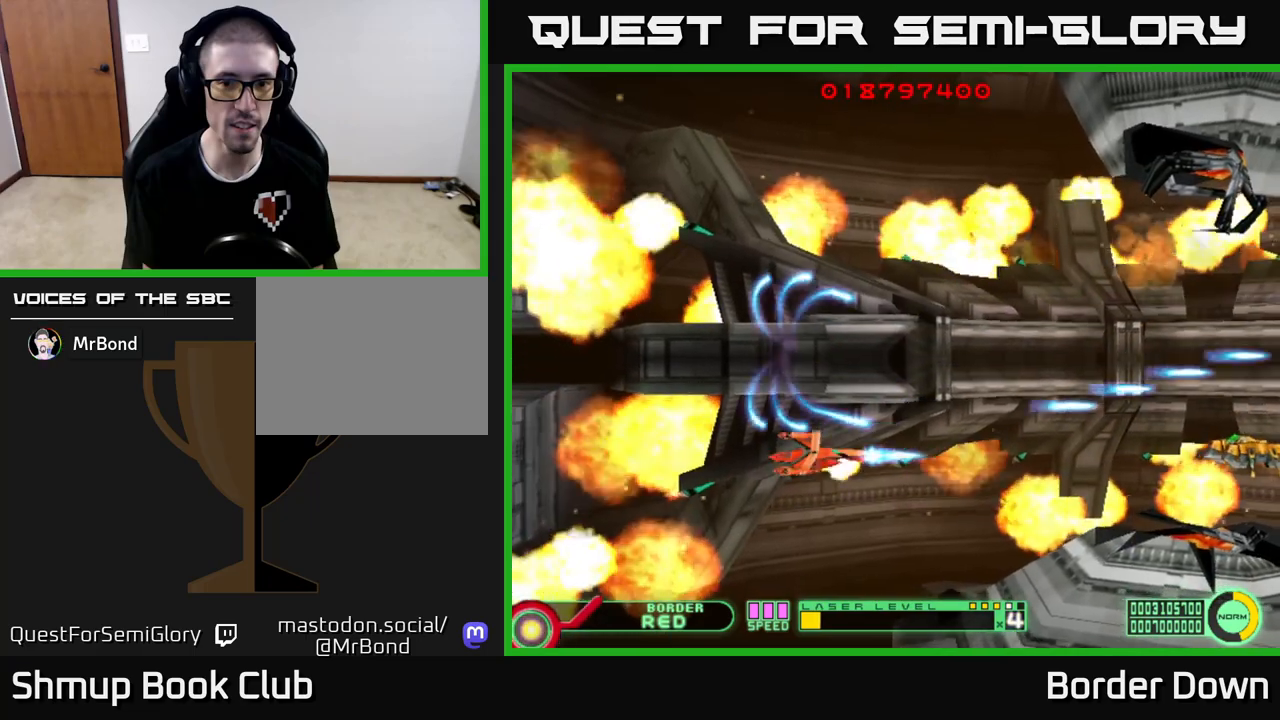
{"buttons": ["A", "DPAD_DOWN"], "left_stick": "center", "right_stick": "center", "events": [[33, "A", "up"], [33, "DPAD_DOWN", "up"], [67, "DPAD_RIGHT", "up"], [83, "DPAD_UP", "down"], [117, "A", "down"], [200, "A", "up"], [267, "A", "down"], [383, "A", "up"], [400, "DPAD_UP", "up"], [433, "A", "down"], [450, "DPAD_DOWN", "down"]]}
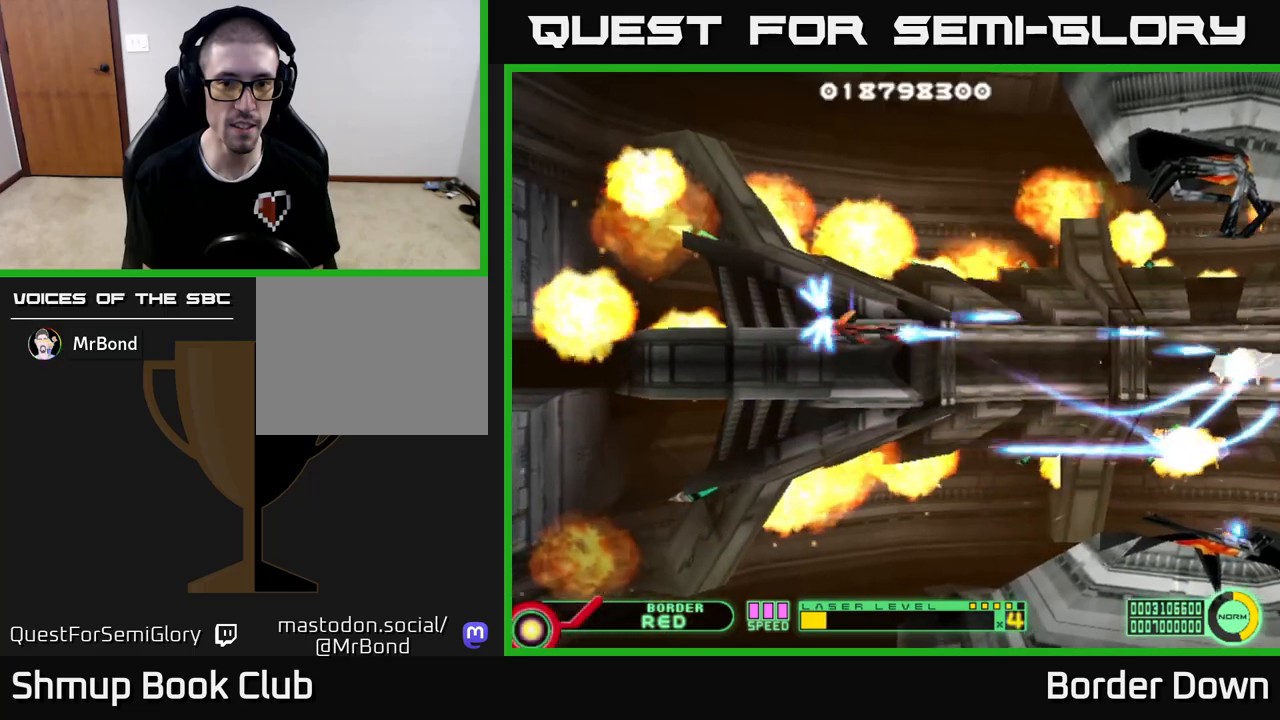
{"buttons": ["A", "DPAD_UP", "DPAD_LEFT"], "left_stick": "center", "right_stick": "center", "events": [[33, "A", "up"], [100, "A", "down"], [183, "A", "up"], [233, "DPAD_DOWN", "up"], [250, "DPAD_UP", "down"], [267, "A", "down"], [350, "A", "up"], [417, "A", "down"], [450, "DPAD_LEFT", "down"]]}
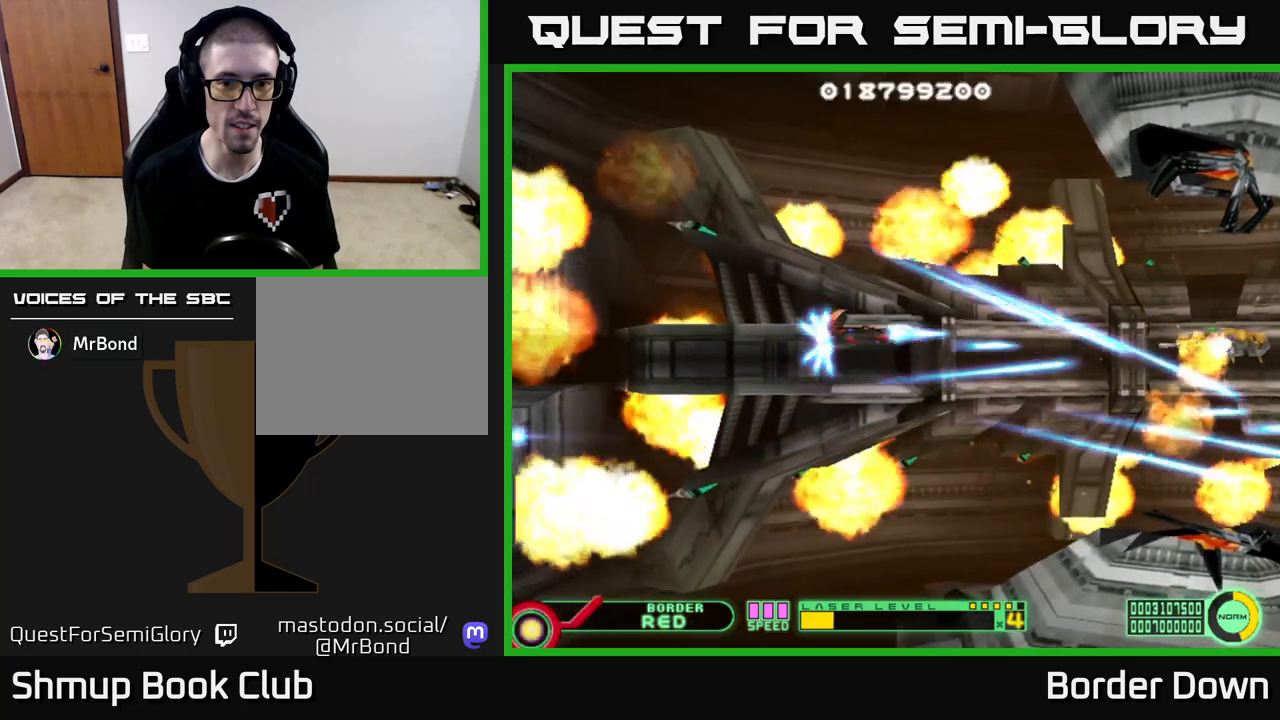
{"buttons": ["A", "DPAD_UP"], "left_stick": "center", "right_stick": "center", "events": [[33, "DPAD_UP", "up"], [50, "A", "up"], [83, "A", "down"], [100, "DPAD_DOWN", "down"], [117, "DPAD_LEFT", "up"], [183, "A", "up"], [267, "A", "down"], [333, "DPAD_DOWN", "up"], [350, "A", "up"], [350, "DPAD_UP", "down"], [433, "A", "down"]]}
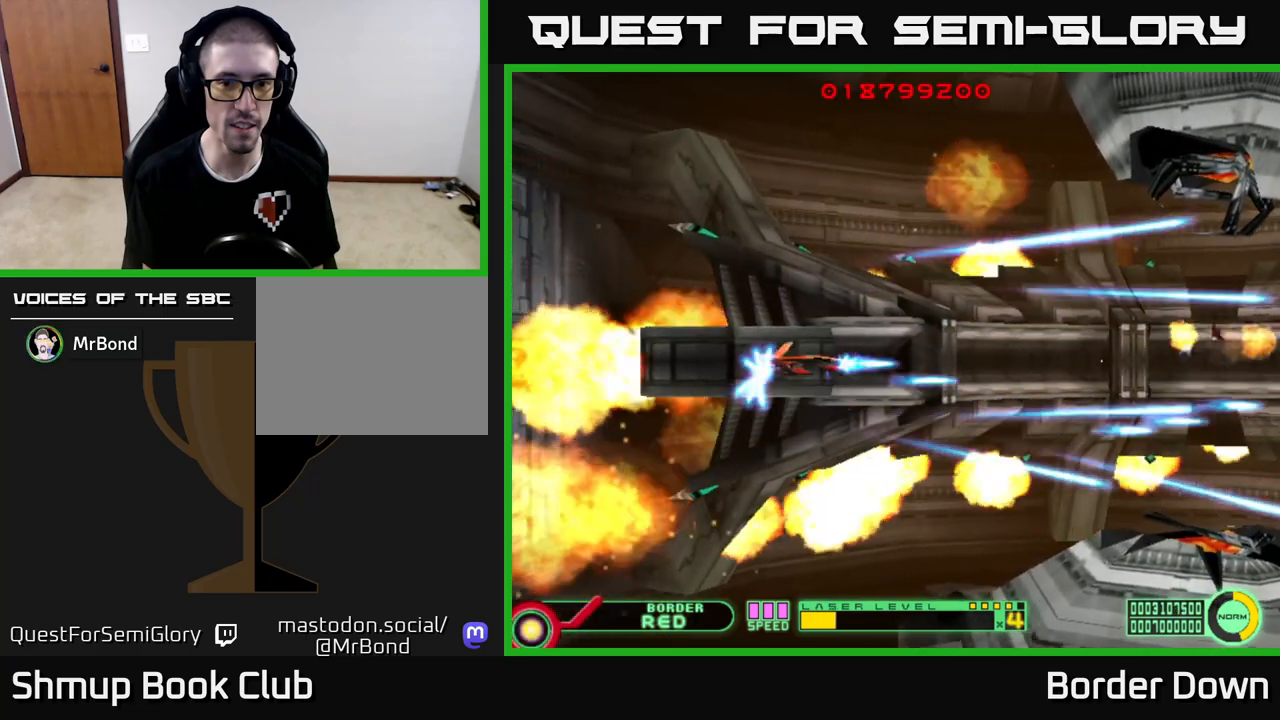
{"buttons": ["A", "DPAD_DOWN"], "left_stick": "center", "right_stick": "center", "events": [[33, "A", "up"], [117, "A", "down"], [217, "A", "up"], [217, "DPAD_LEFT", "down"], [250, "DPAD_UP", "up"], [283, "A", "down"], [300, "DPAD_LEFT", "up"], [317, "DPAD_DOWN", "down"], [383, "A", "up"], [467, "A", "down"]]}
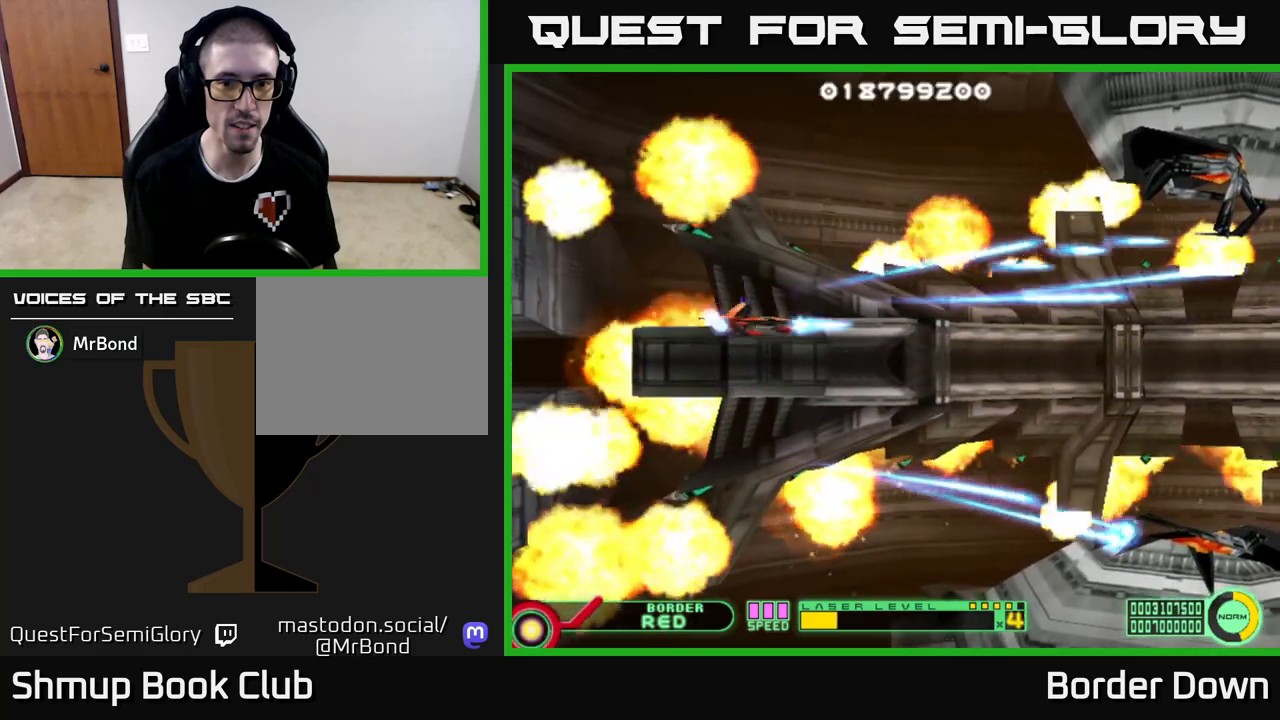
{"buttons": ["A", "DPAD_UP"], "left_stick": "center", "right_stick": "center", "events": [[83, "A", "up"], [150, "A", "down"], [150, "DPAD_RIGHT", "down"], [167, "DPAD_DOWN", "up"], [217, "DPAD_RIGHT", "up"], [233, "DPAD_UP", "down"], [267, "A", "up"], [317, "A", "down"]]}
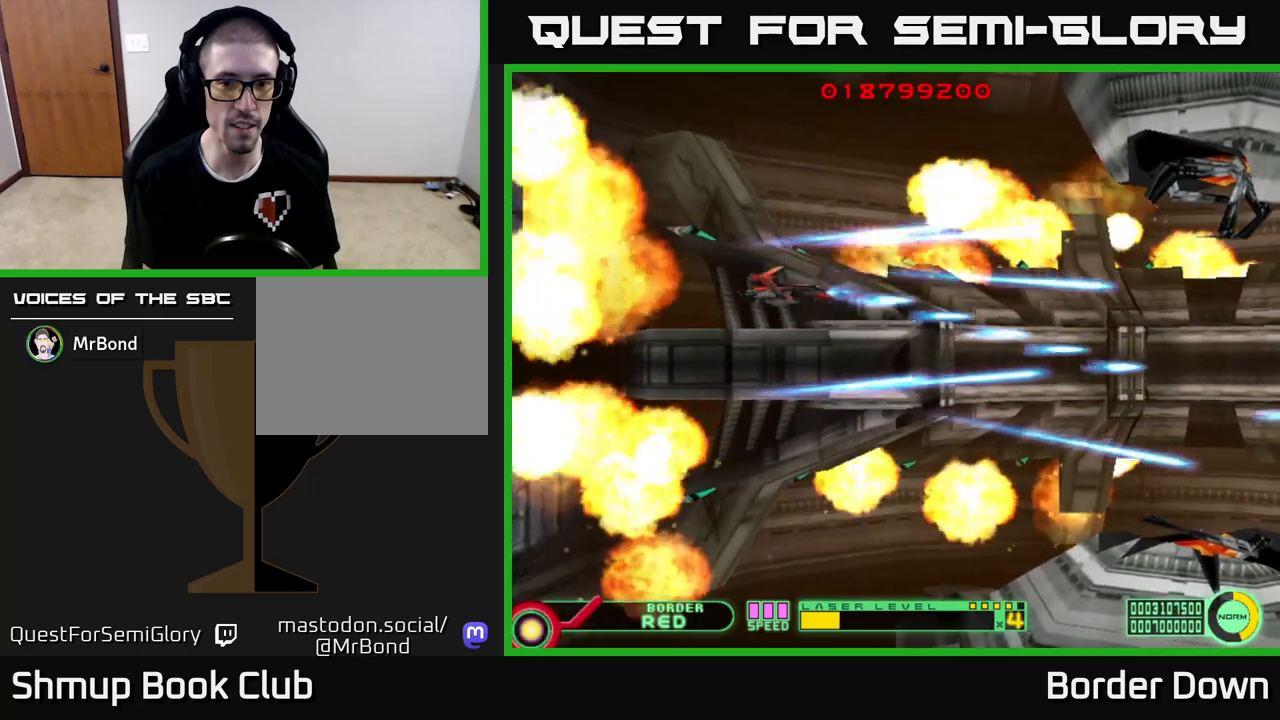
{"buttons": ["A", "DPAD_UP"], "left_stick": "center", "right_stick": "center", "events": [[17, "DPAD_UP", "up"], [67, "DPAD_DOWN", "down"], [350, "DPAD_DOWN", "up"], [400, "DPAD_UP", "down"]]}
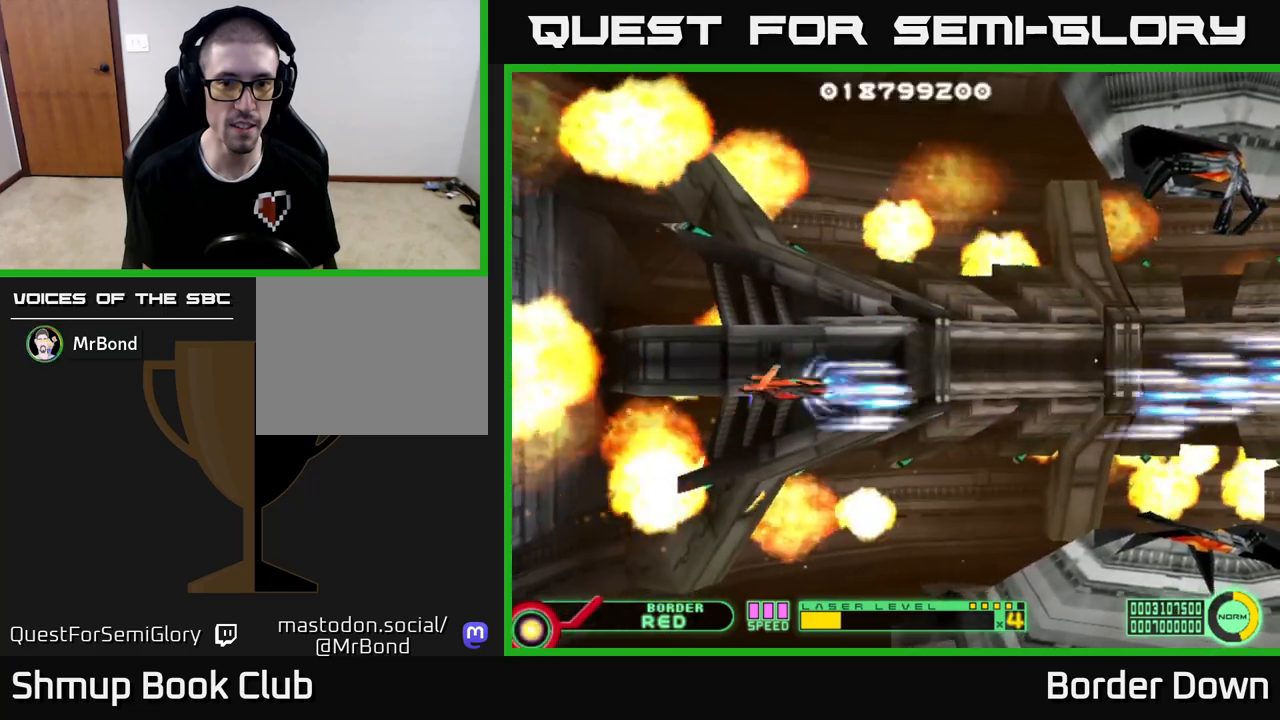
{"buttons": ["A", "DPAD_UP"], "left_stick": "center", "right_stick": "center", "events": [[83, "A", "up"], [117, "DPAD_UP", "up"], [150, "A", "down"], [167, "DPAD_DOWN", "down"], [250, "A", "up"], [317, "A", "down"], [383, "A", "up"], [383, "DPAD_RIGHT", "down"], [417, "DPAD_DOWN", "up"], [467, "DPAD_UP", "down"], [483, "A", "down"], [483, "DPAD_RIGHT", "up"]]}
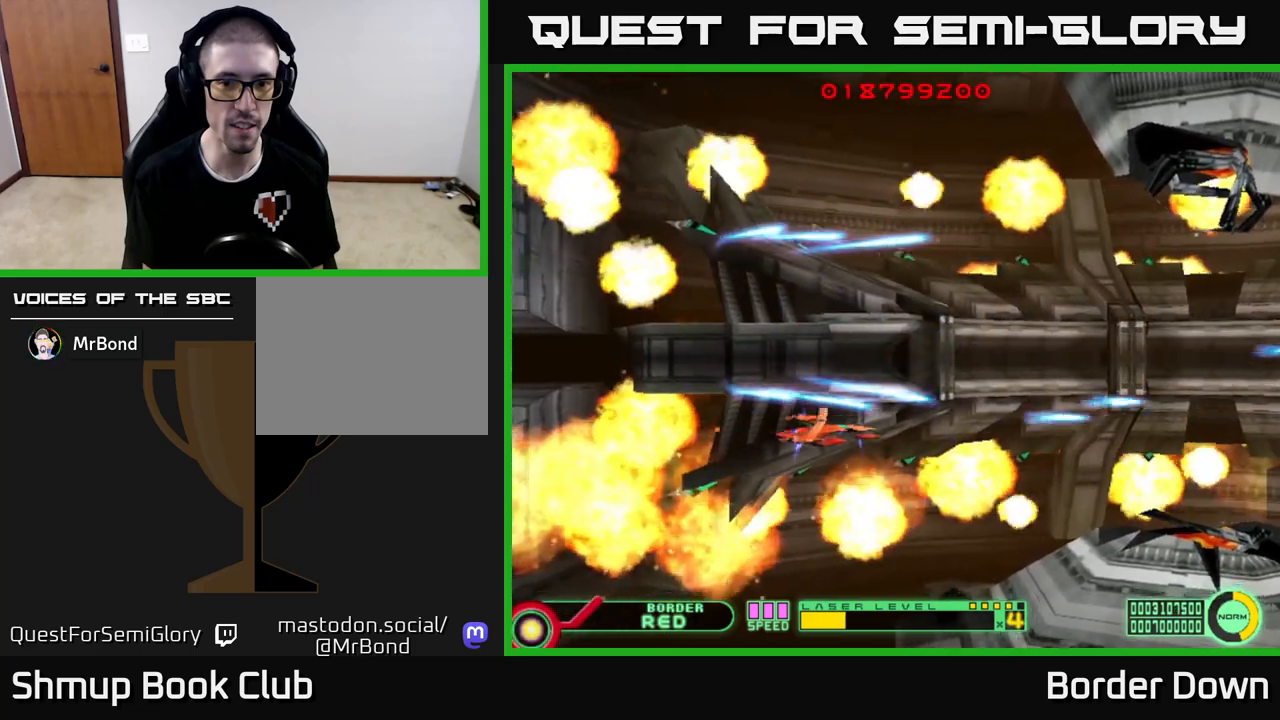
{"buttons": ["A"], "left_stick": "center", "right_stick": "center", "events": [[67, "A", "up"], [150, "A", "down"], [217, "DPAD_UP", "up"], [250, "A", "up"], [317, "A", "down"], [400, "A", "up"], [483, "A", "down"]]}
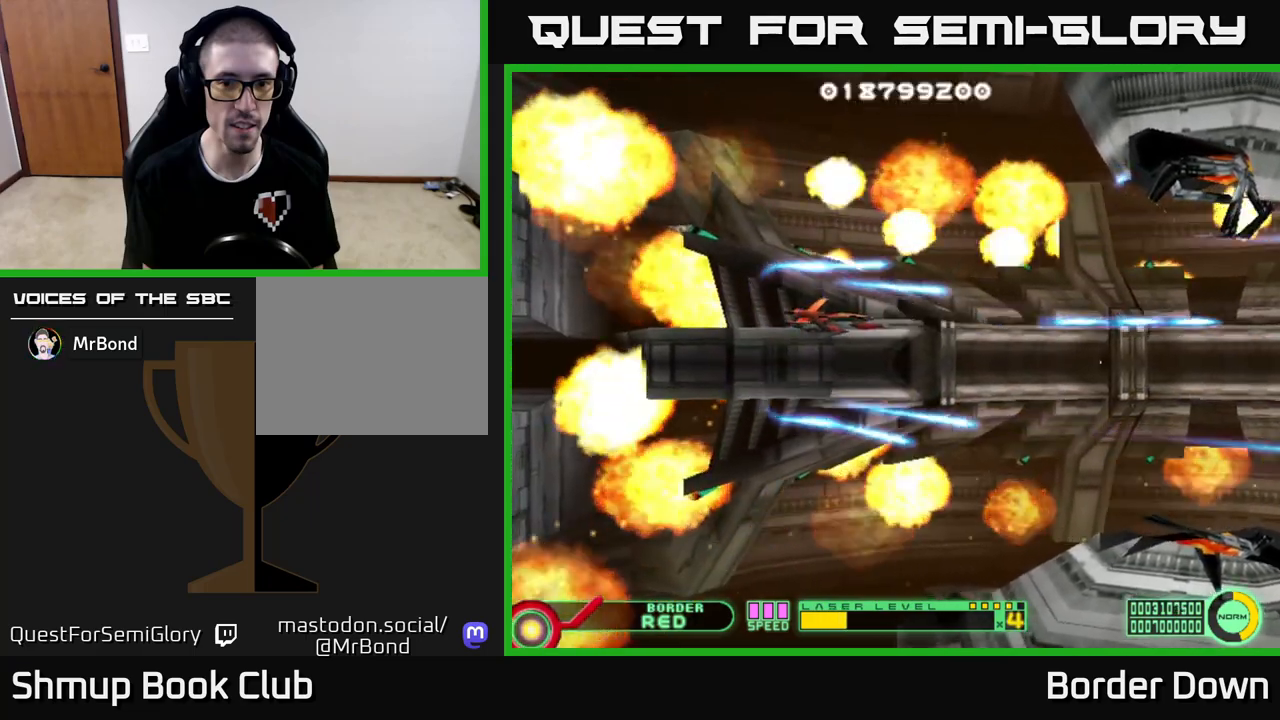
{"buttons": ["A", "DPAD_LEFT"], "left_stick": "center", "right_stick": "center", "events": [[500, "DPAD_LEFT", "down"]]}
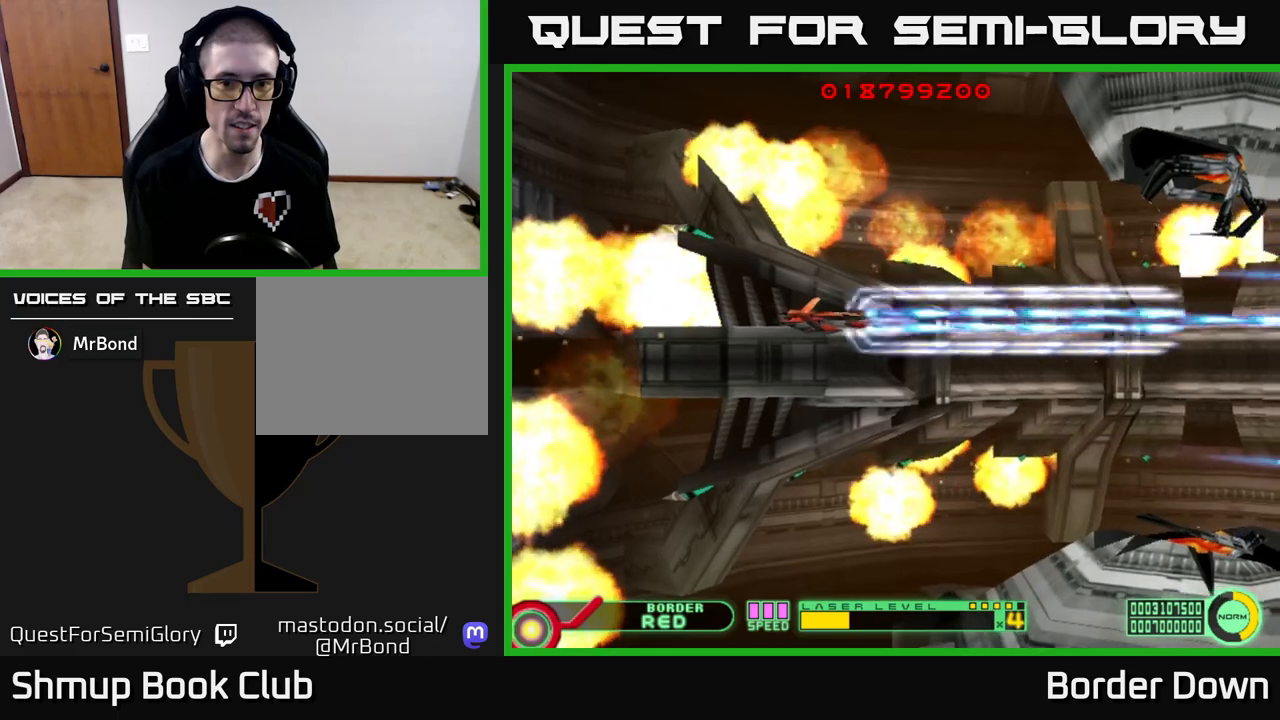
{"buttons": [], "left_stick": "center", "right_stick": "center", "events": [[183, "DPAD_LEFT", "up"], [217, "A", "up"]]}